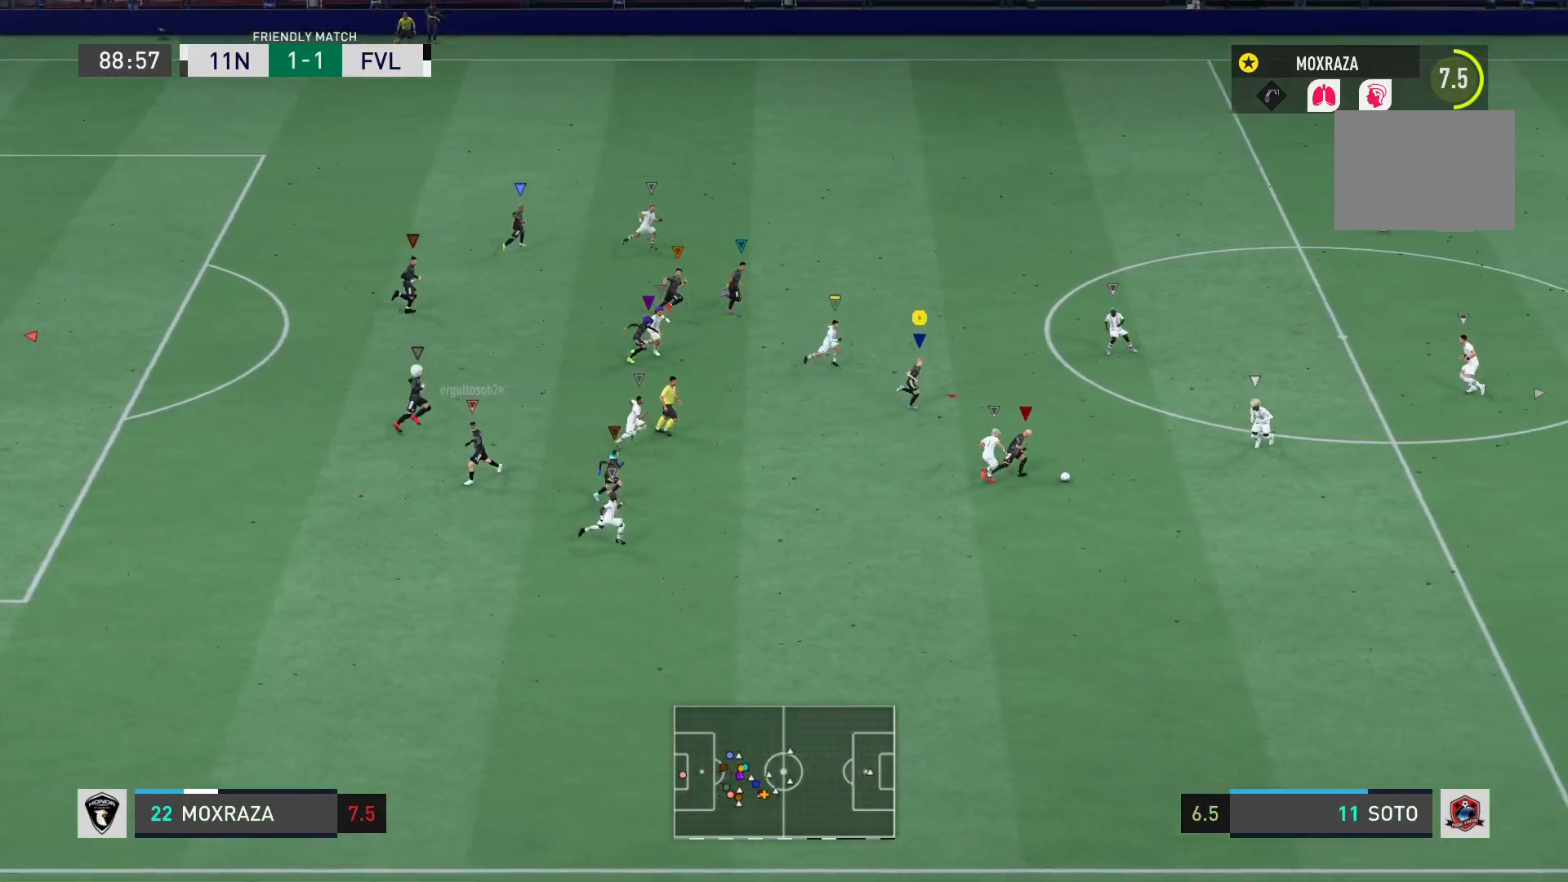
Gameplay with a controller (PlayStation layout); each line is a JSON object with the inputs held at the frame after it. "events" lists button and stick changes between this image and that frame as [ms after this image, input, new state], when the widget could be followed in between. Not read: L3 R3.
{"buttons": ["R2"], "left_stick": "right", "right_stick": "center", "events": []}
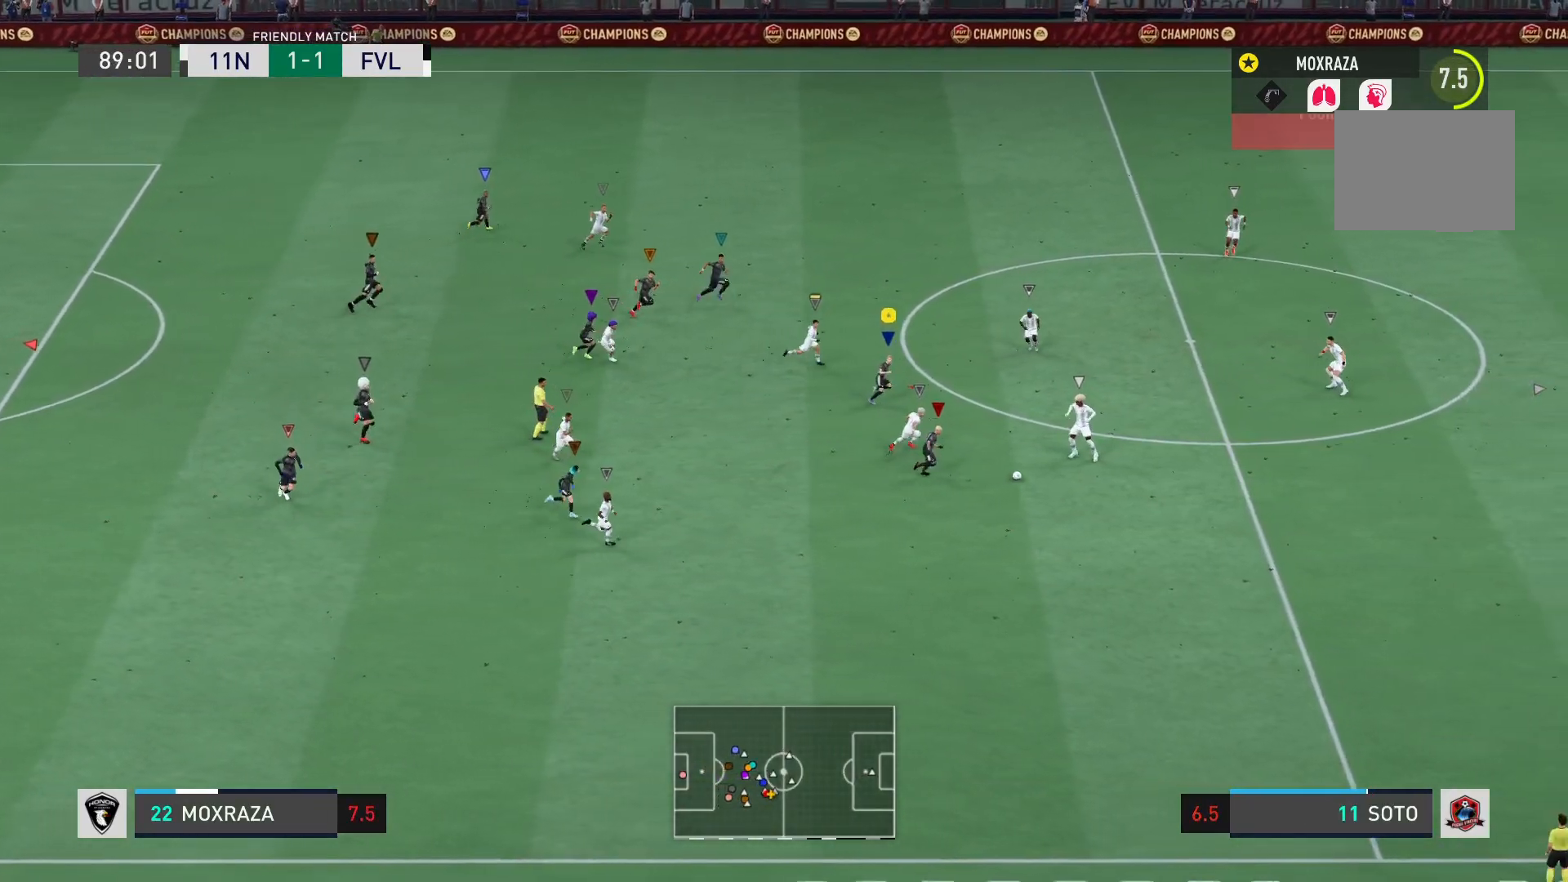
{"buttons": [], "left_stick": "down-right", "right_stick": "center", "events": [[33, "left_stick", "down-right"], [183, "R2", "up"]]}
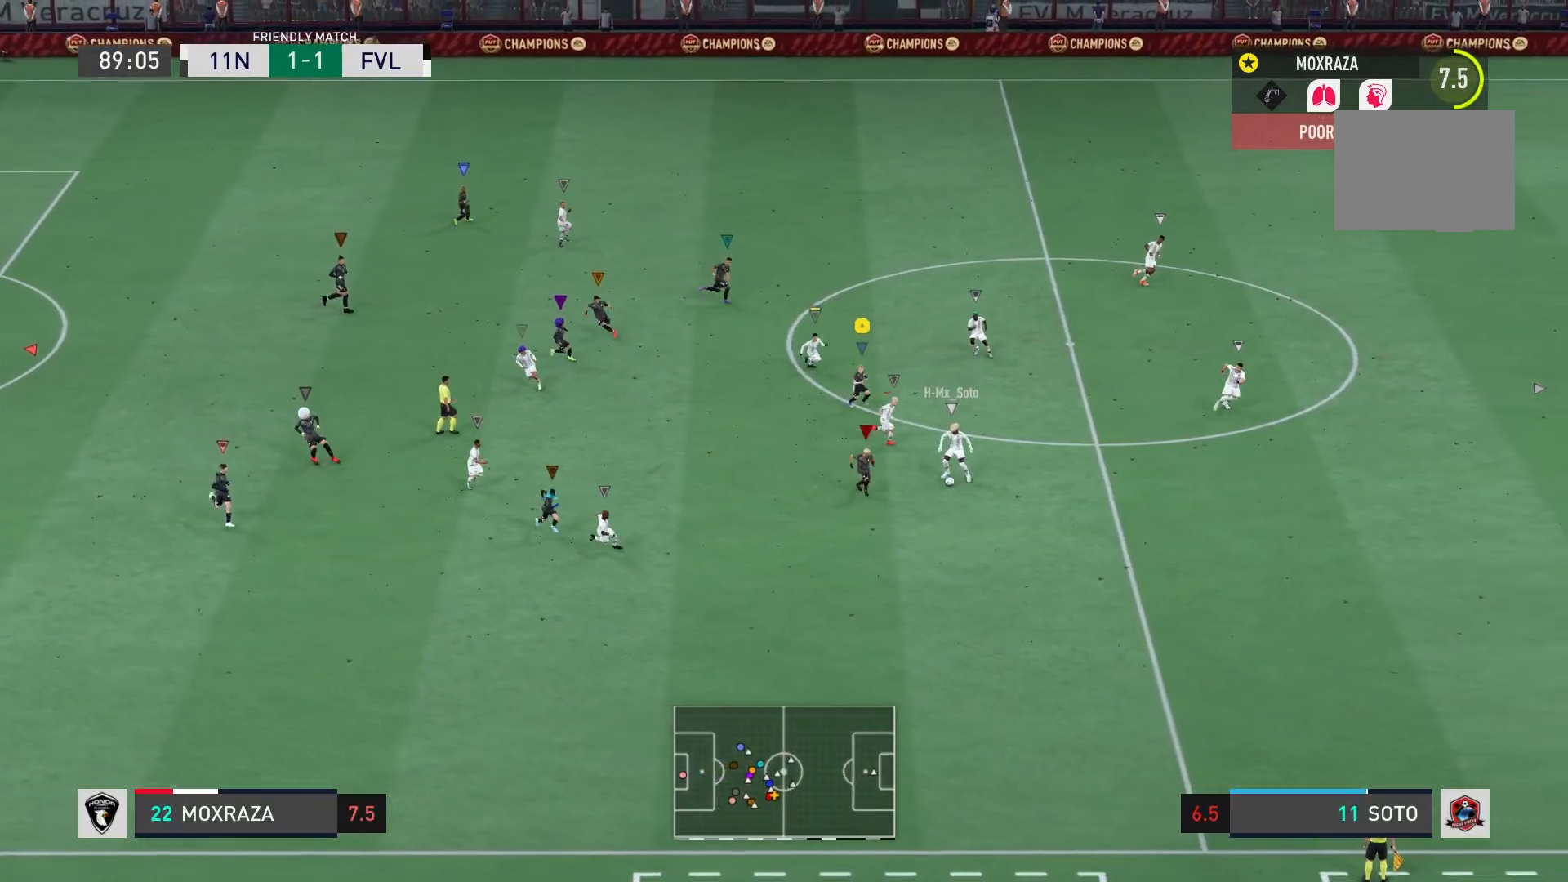
{"buttons": [], "left_stick": "down-right", "right_stick": "center", "events": []}
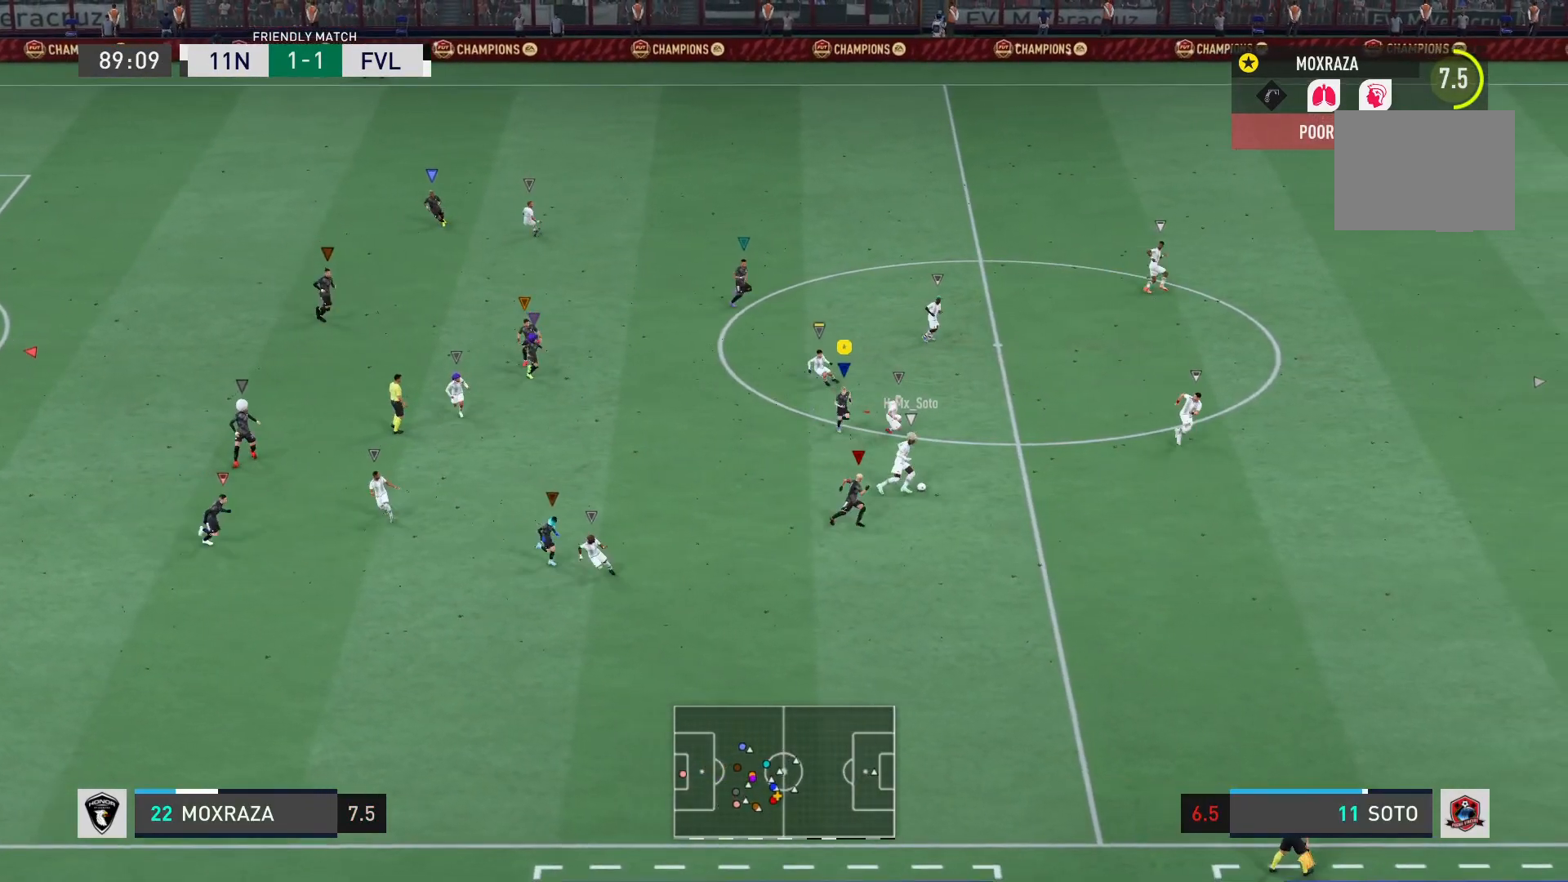
{"buttons": [], "left_stick": "down-right", "right_stick": "center", "events": [[117, "left_stick", "down"], [350, "left_stick", "down-right"]]}
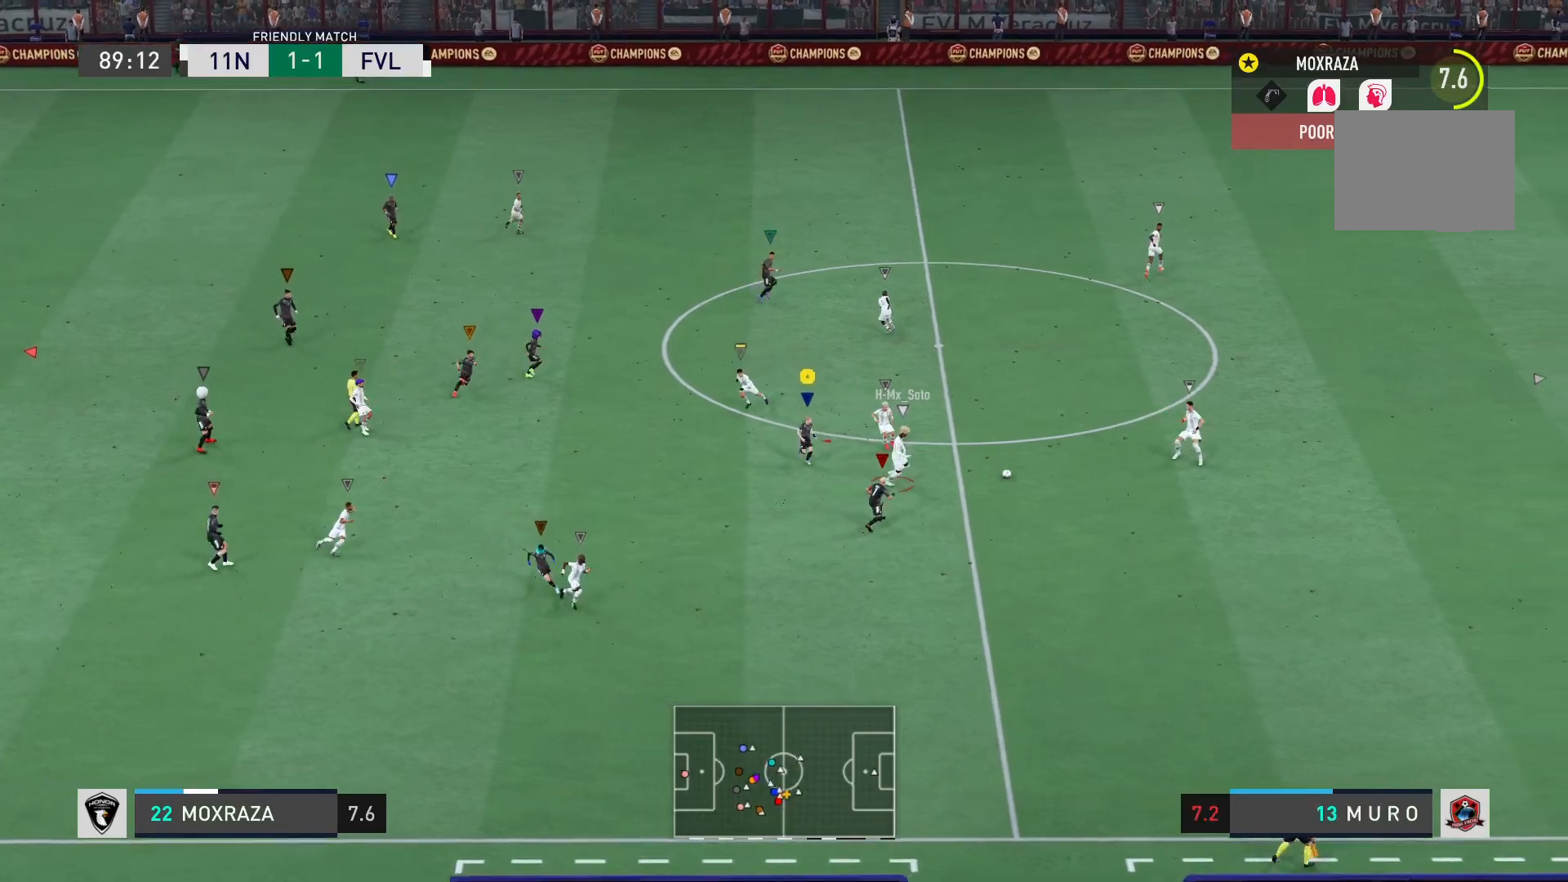
{"buttons": ["L2", "R2"], "left_stick": "up-right", "right_stick": "center", "events": [[84, "left_stick", "up-right"], [367, "R2", "down"], [417, "L2", "down"]]}
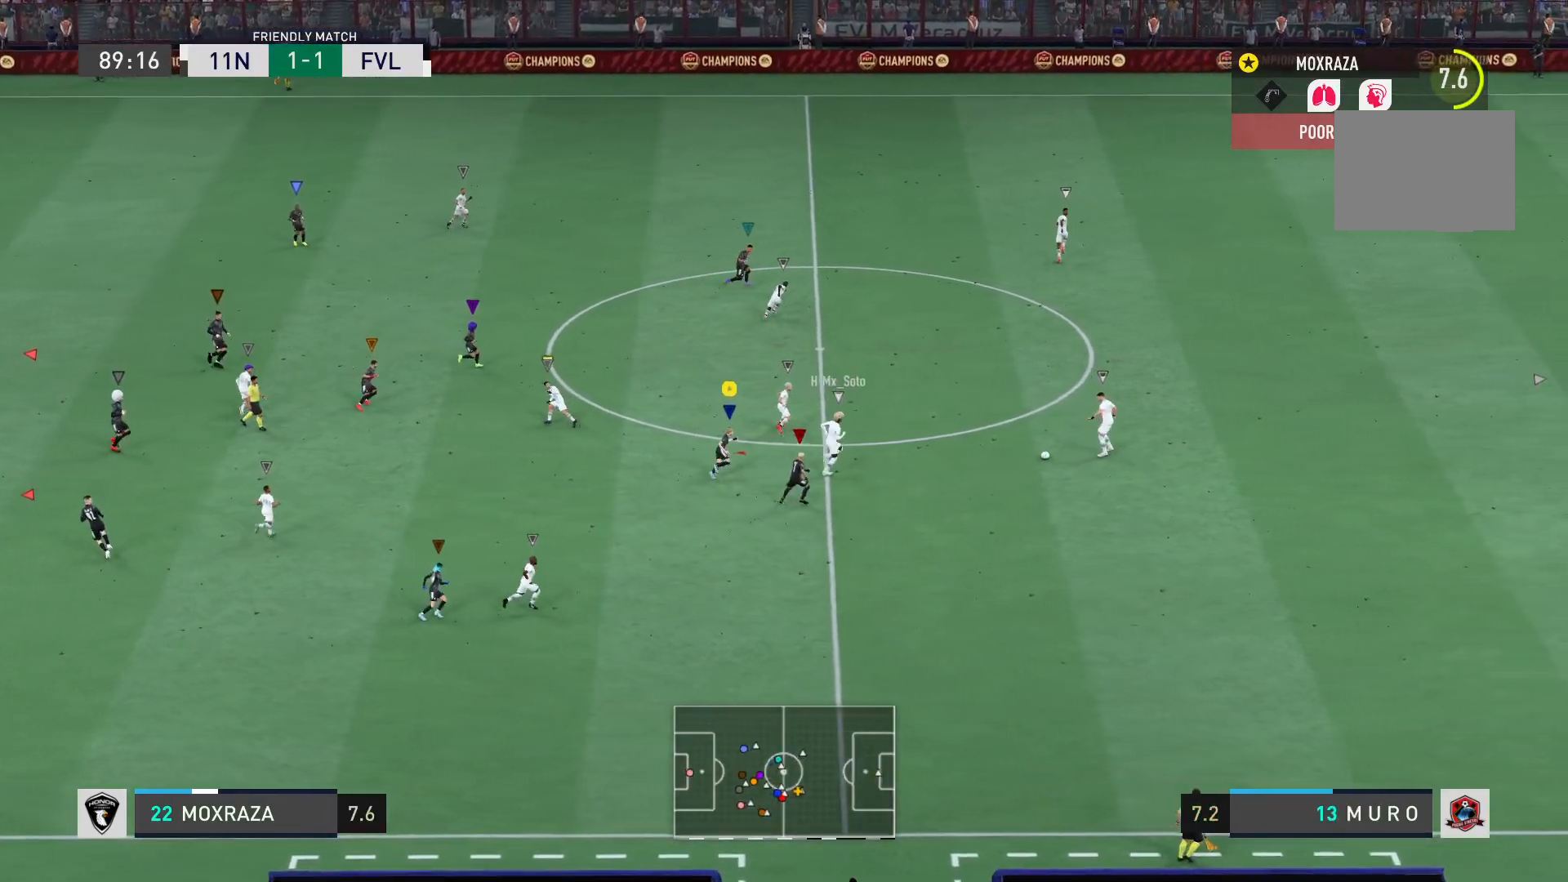
{"buttons": ["R2"], "left_stick": "up-left", "right_stick": "center", "events": [[50, "left_stick", "up"], [134, "L2", "up"], [150, "left_stick", "up-left"]]}
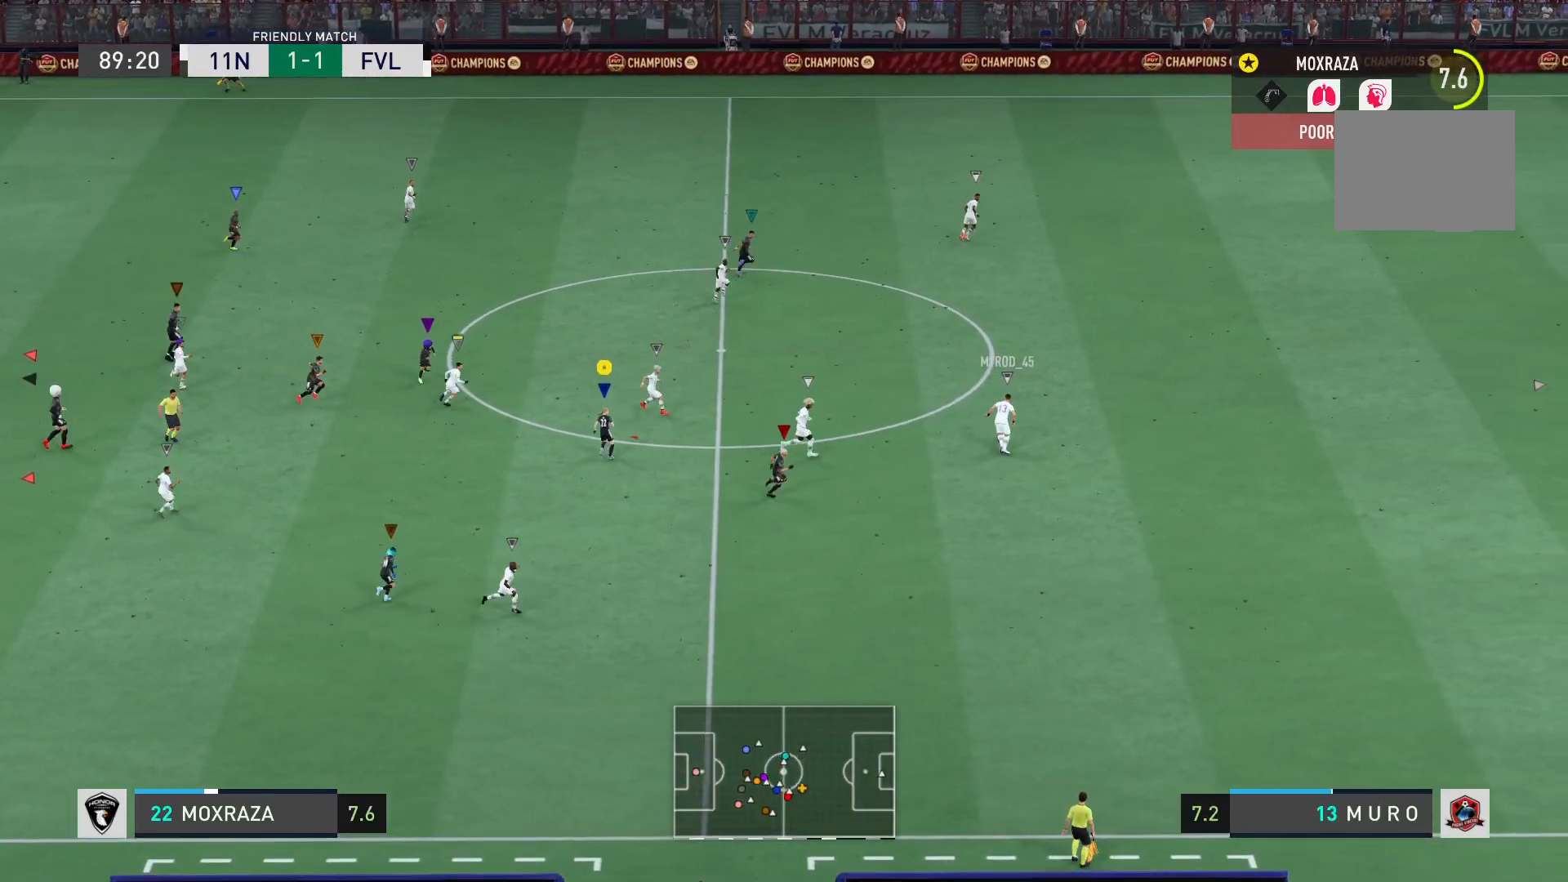
{"buttons": ["R2"], "left_stick": "up", "right_stick": "center", "events": [[66, "left_stick", "up"]]}
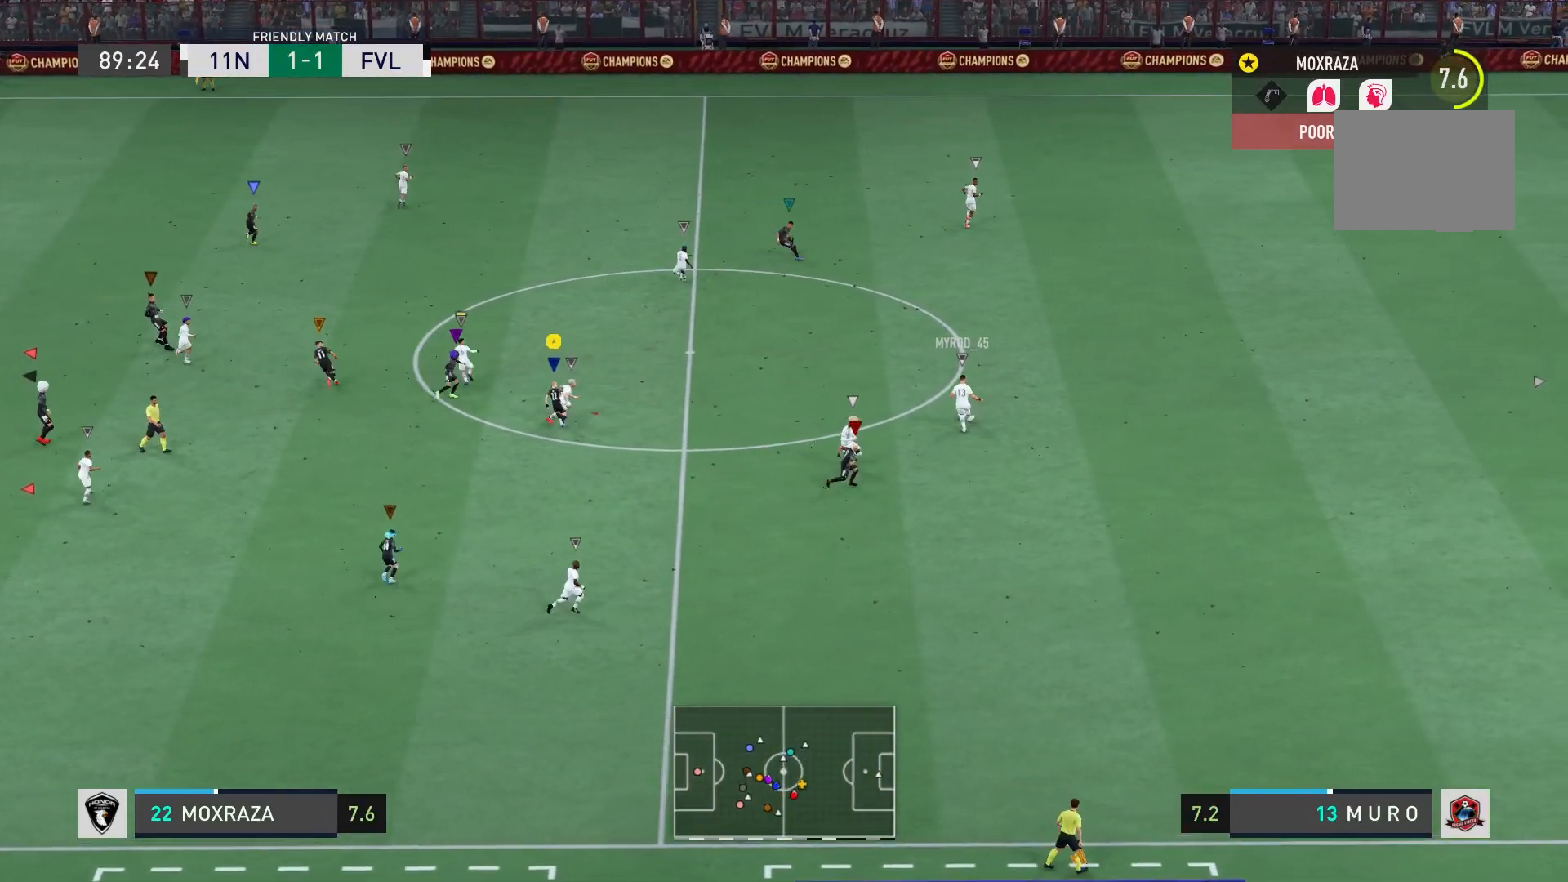
{"buttons": [], "left_stick": "up-left", "right_stick": "center", "events": [[334, "R2", "up"], [501, "left_stick", "up-left"]]}
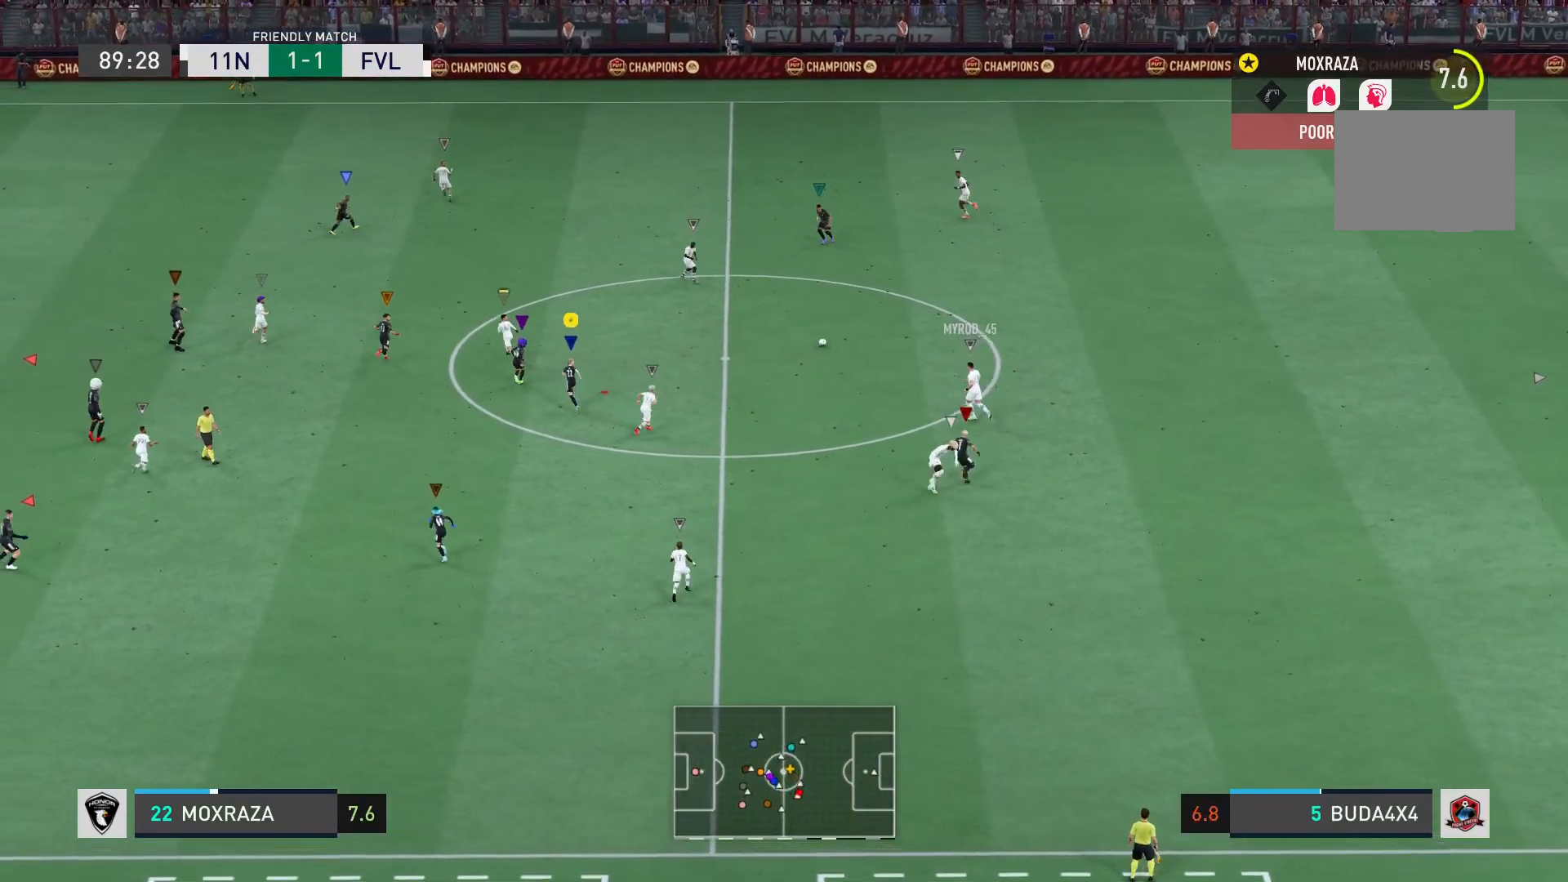
{"buttons": [], "left_stick": "up-left", "right_stick": "center", "events": []}
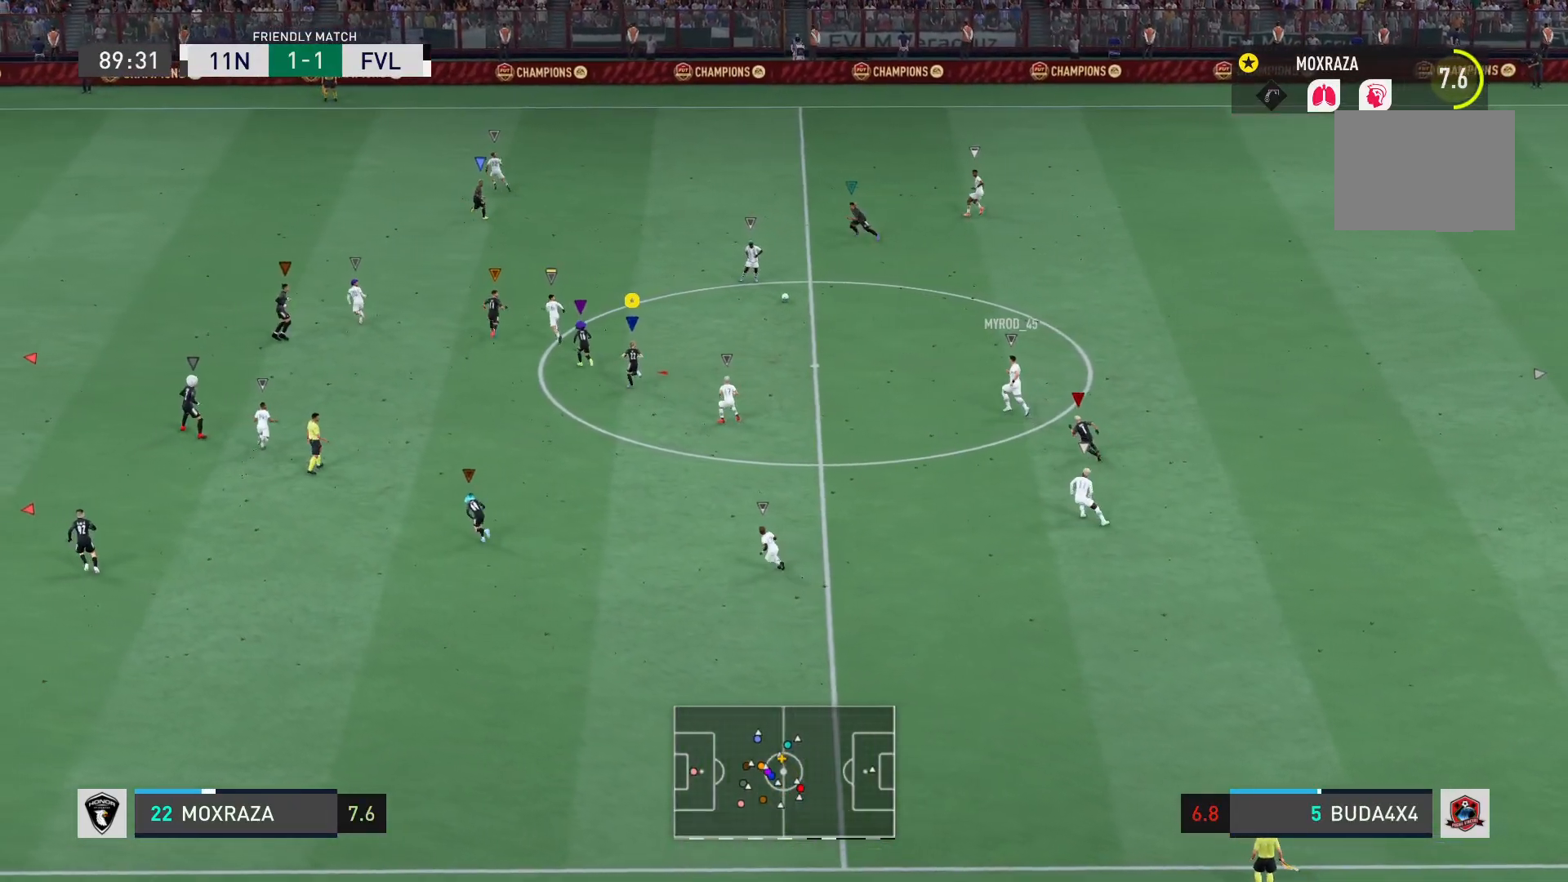
{"buttons": [], "left_stick": "left", "right_stick": "center", "events": [[501, "left_stick", "left"]]}
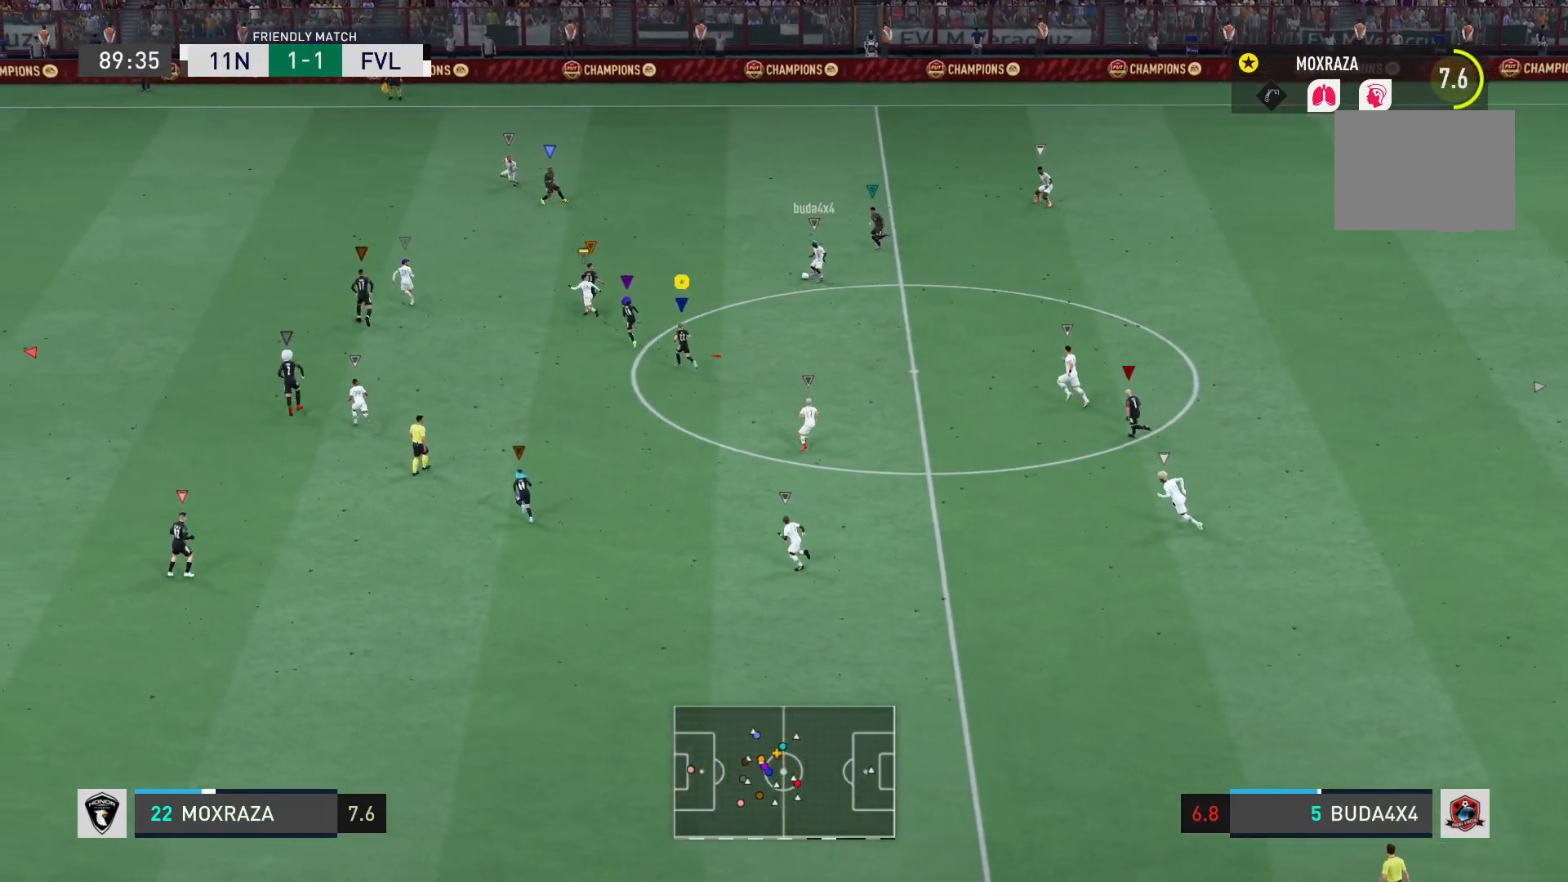
{"buttons": [], "left_stick": "down-left", "right_stick": "center", "events": [[116, "left_stick", "down-left"]]}
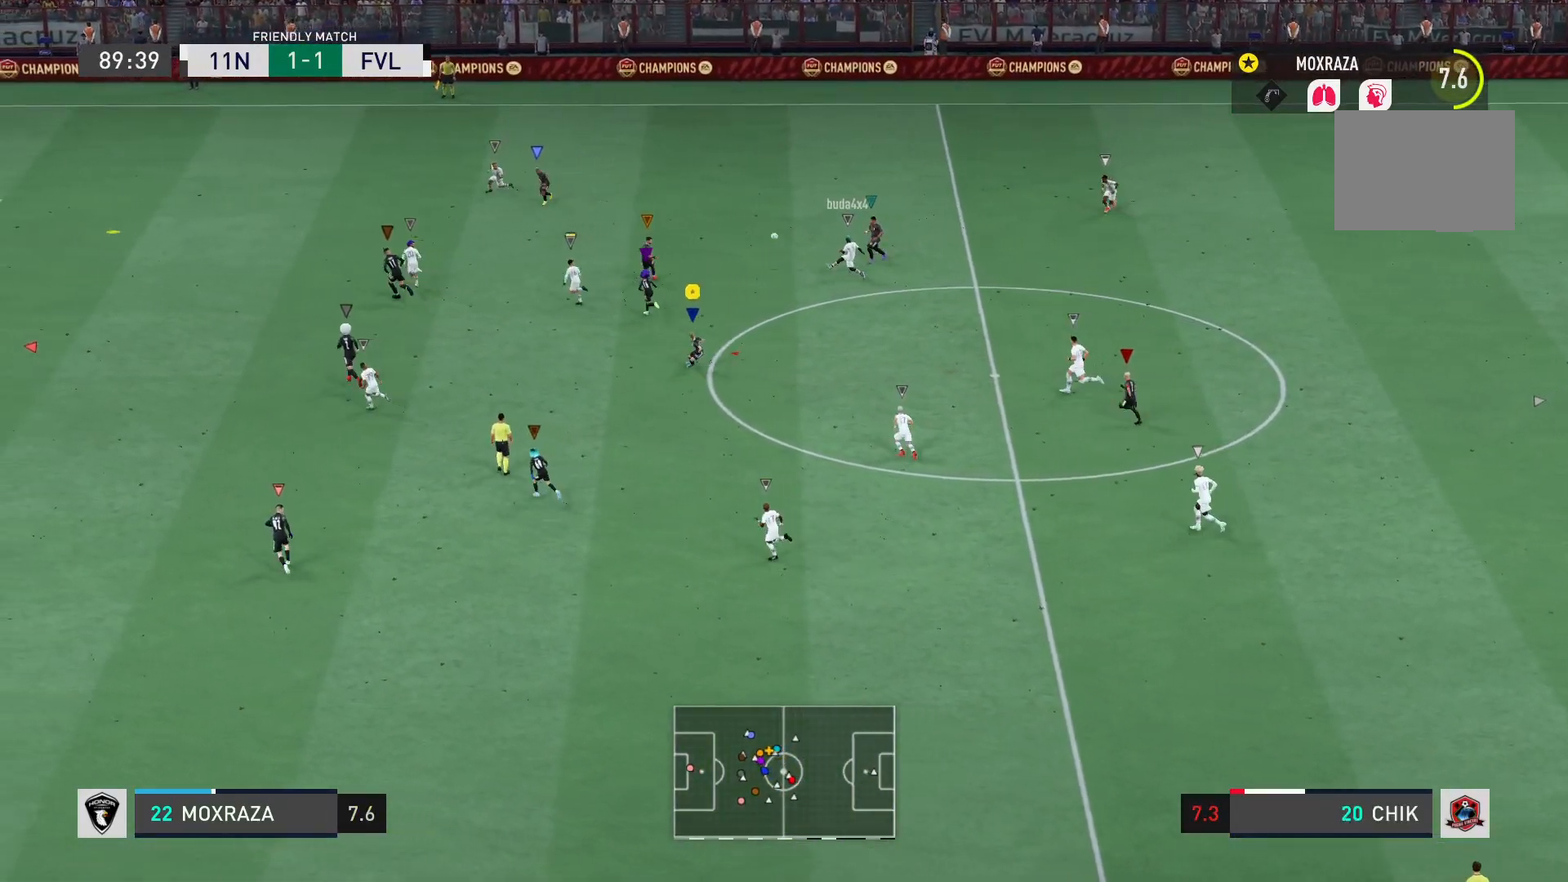
{"buttons": [], "left_stick": "up-left", "right_stick": "center", "events": [[117, "left_stick", "up-left"]]}
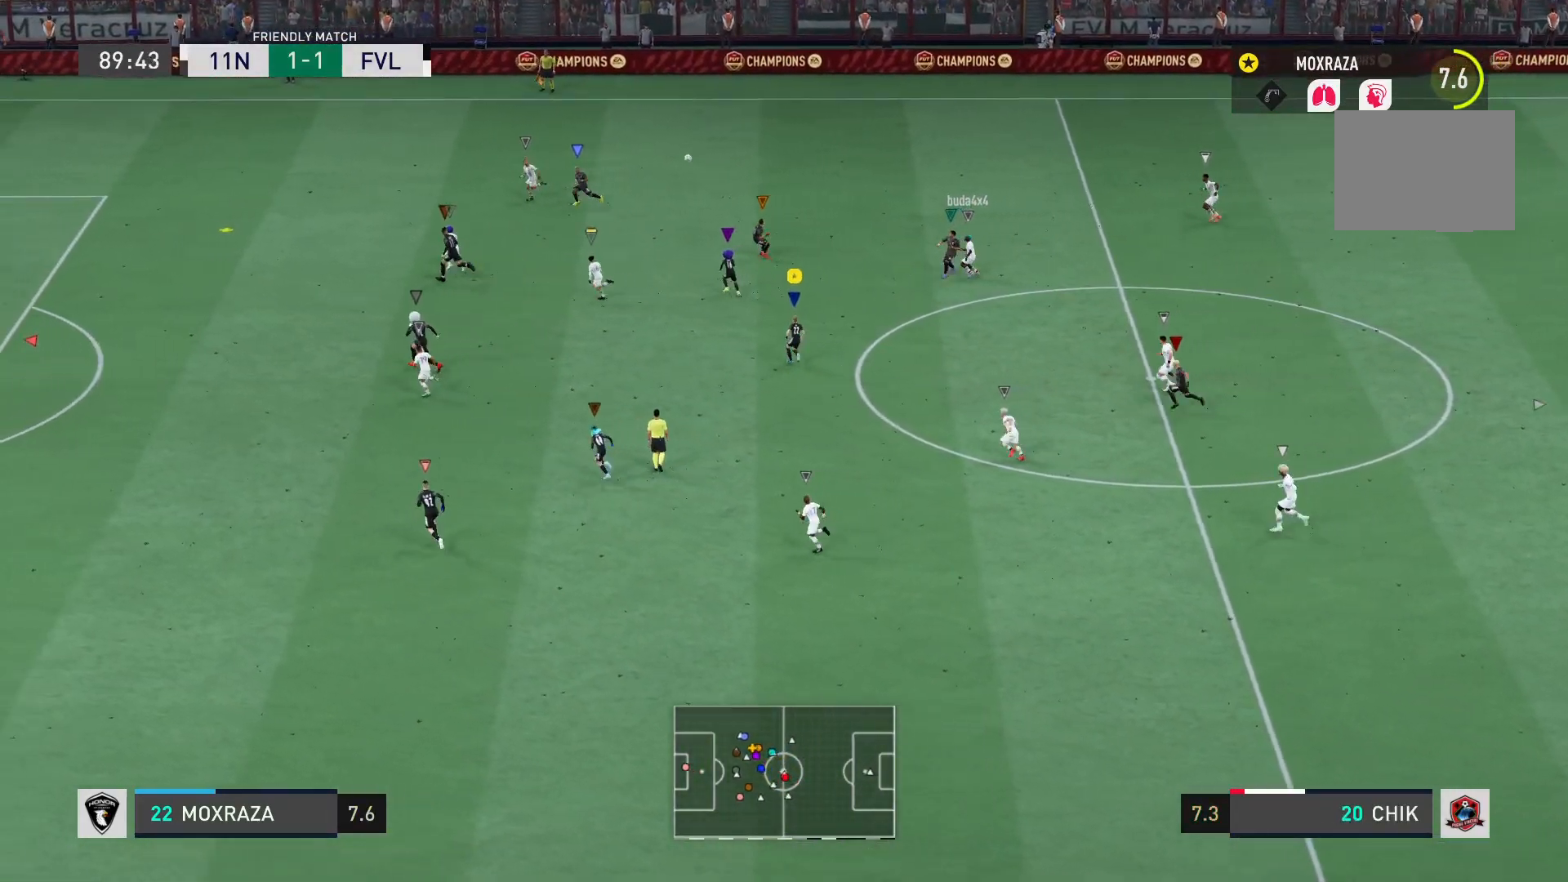
{"buttons": [], "left_stick": "up-left", "right_stick": "center", "events": []}
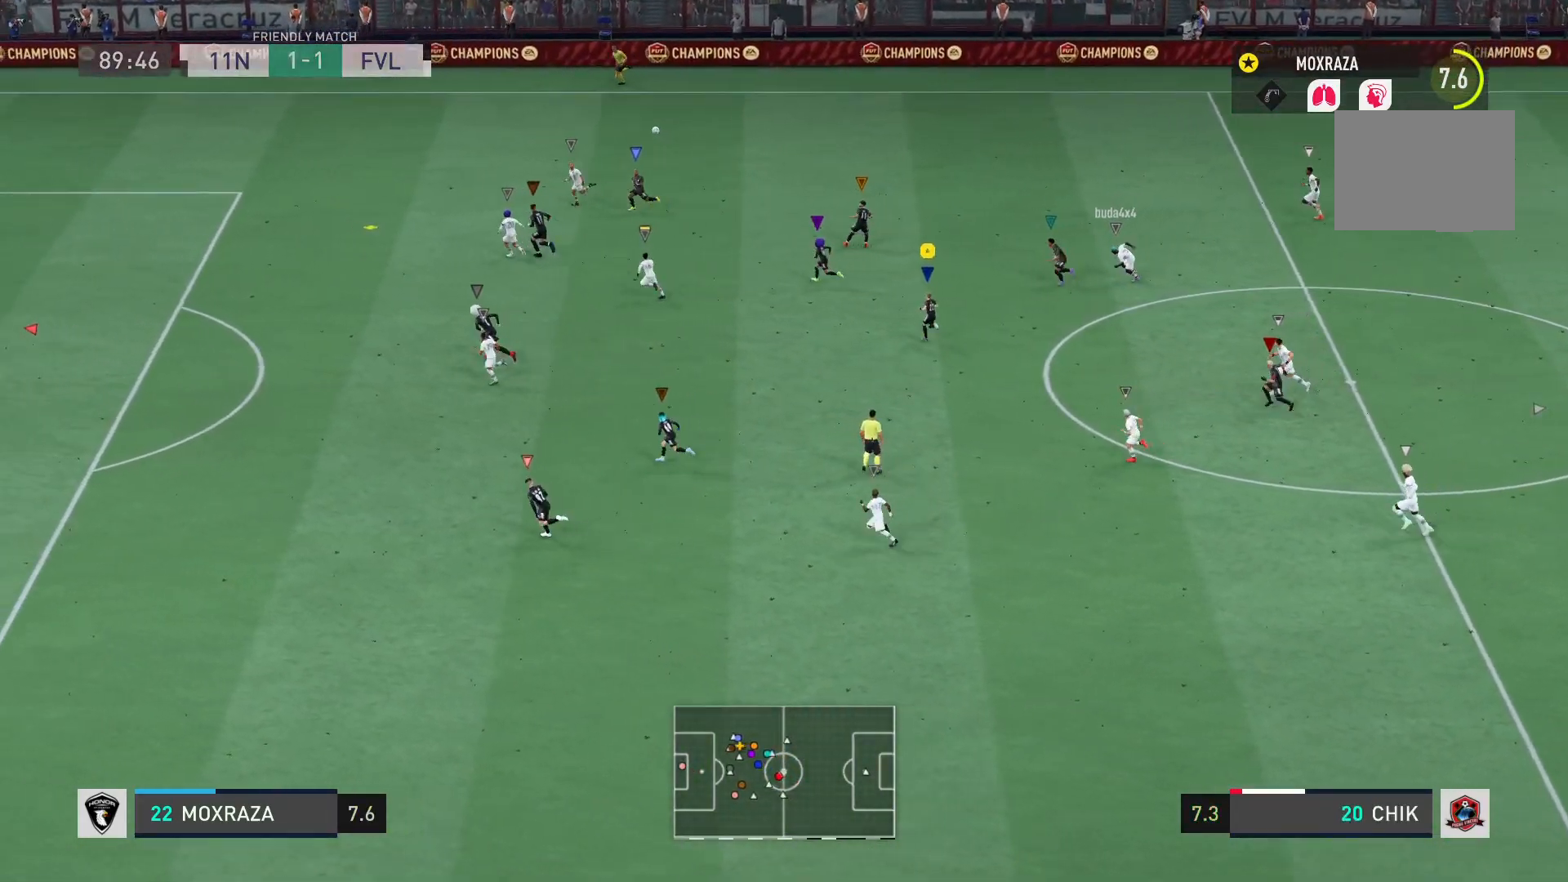
{"buttons": [], "left_stick": "up-left", "right_stick": "center", "events": []}
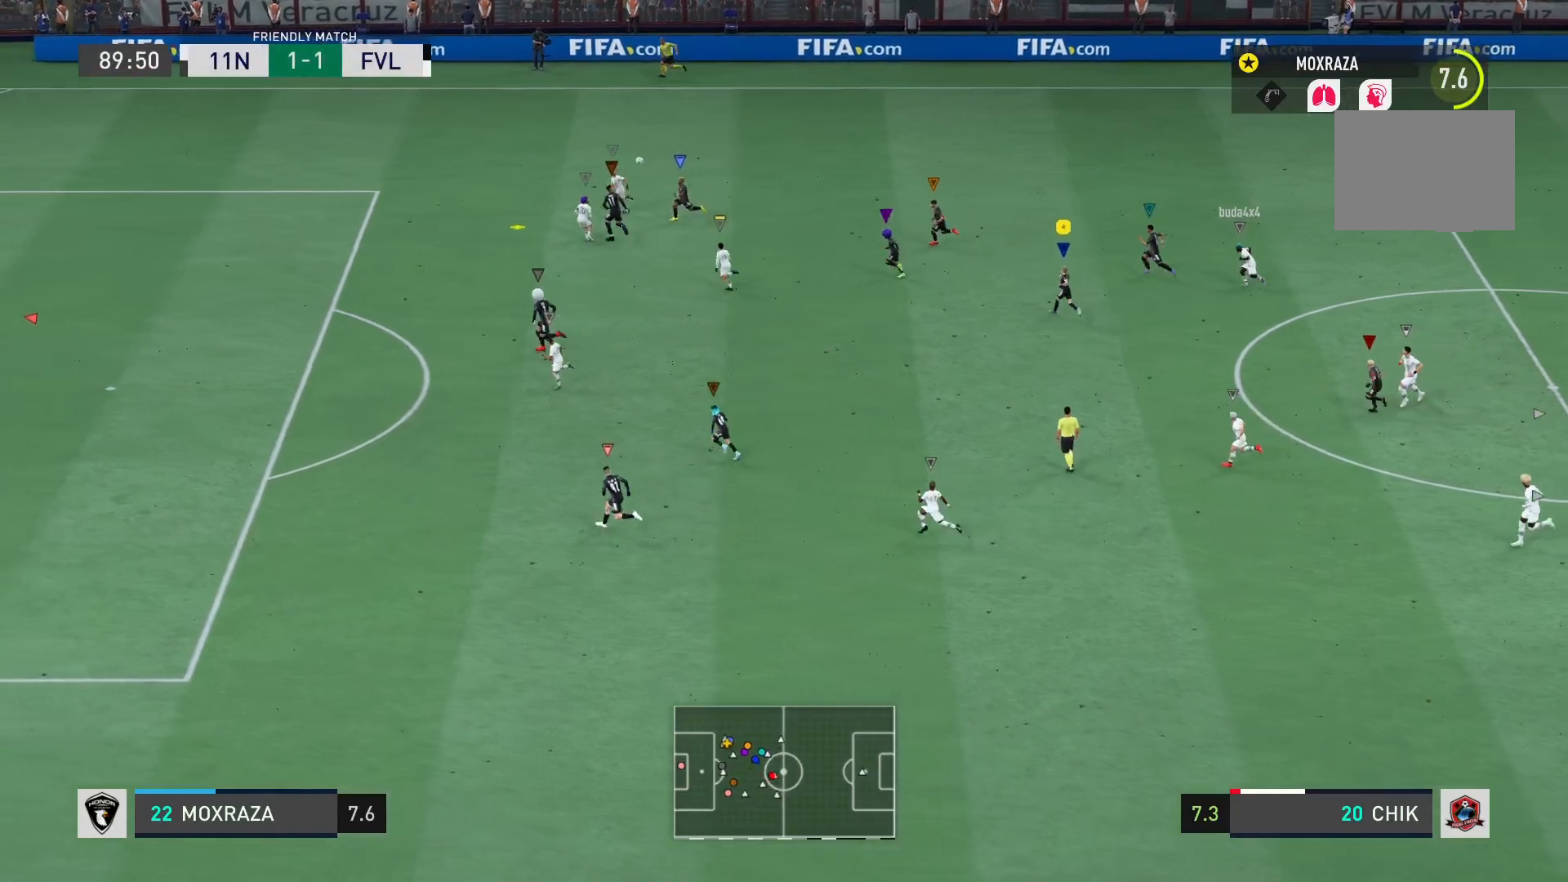
{"buttons": ["R2"], "left_stick": "up-right", "right_stick": "center", "events": [[166, "left_stick", "up"], [333, "left_stick", "up-right"], [500, "R2", "down"]]}
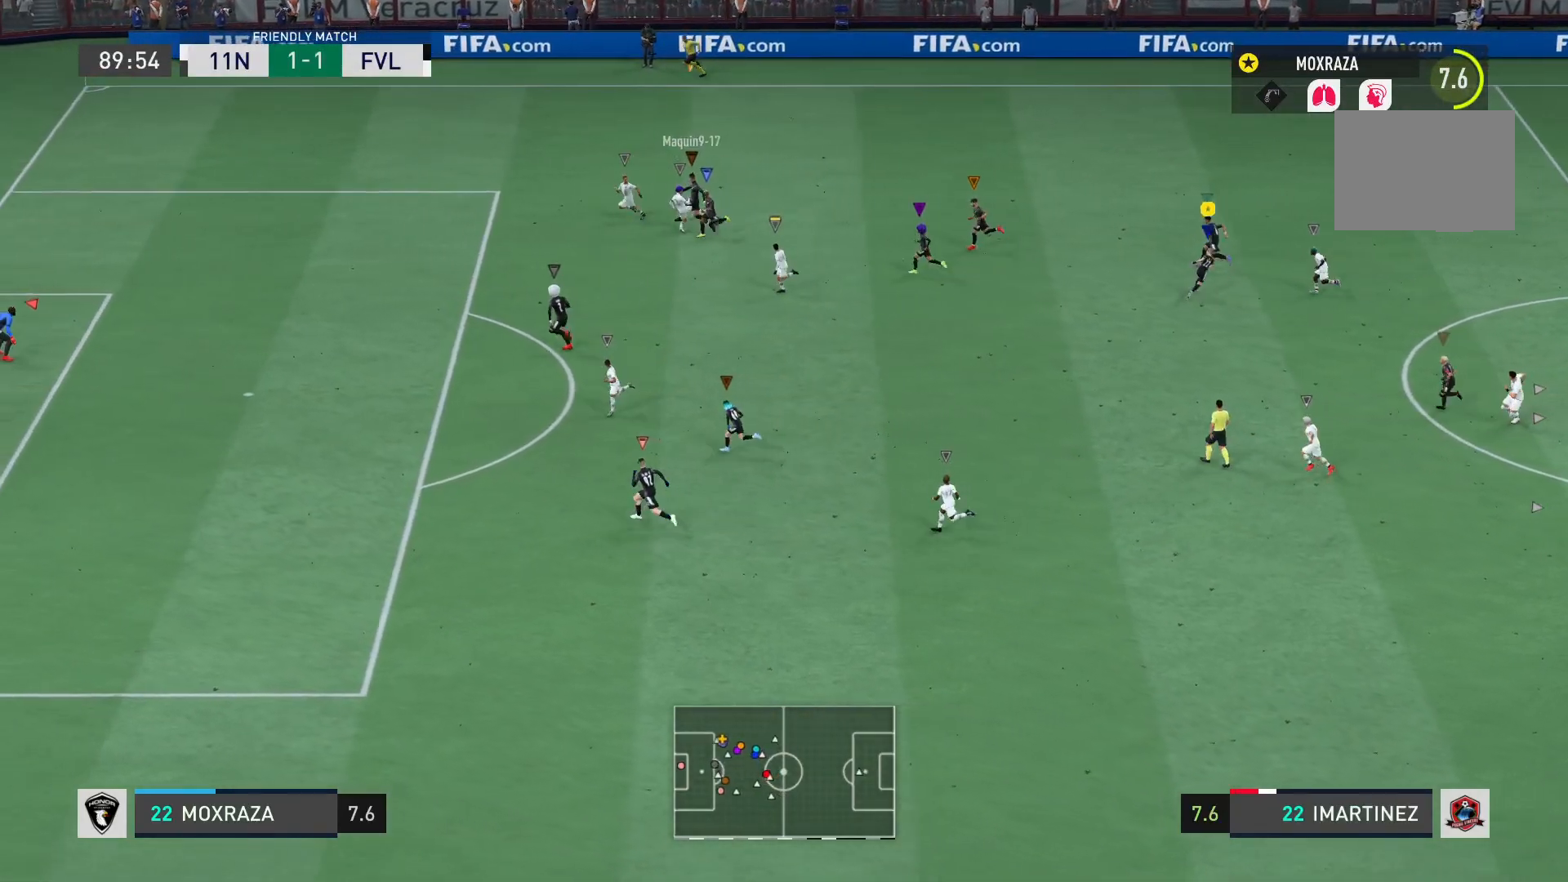
{"buttons": ["R2"], "left_stick": "up-right", "right_stick": "center", "events": []}
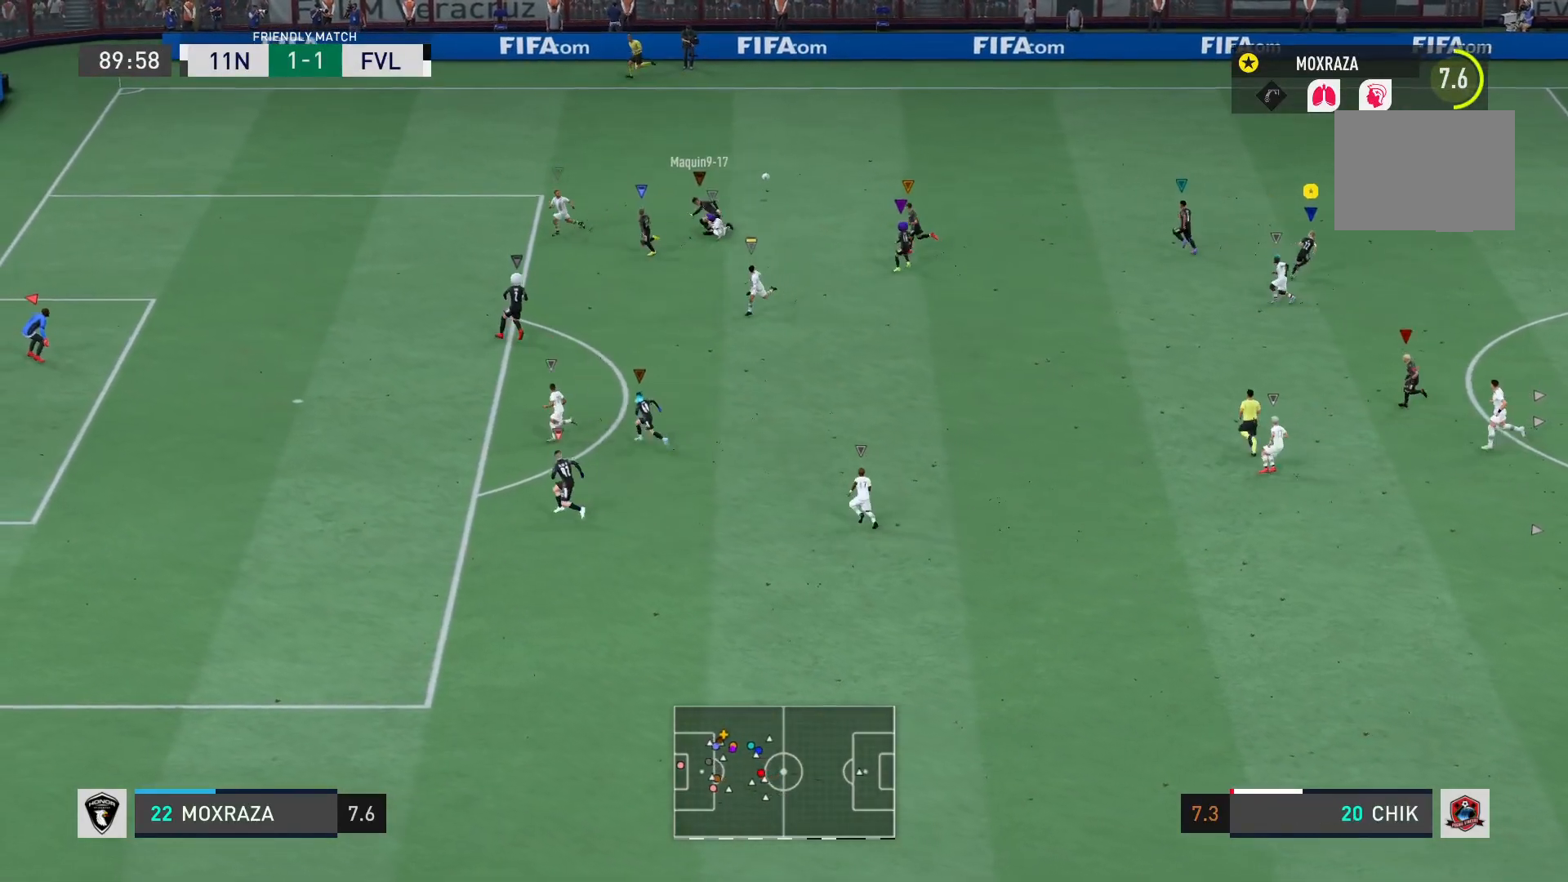
{"buttons": ["R2"], "left_stick": "up-right", "right_stick": "center", "events": []}
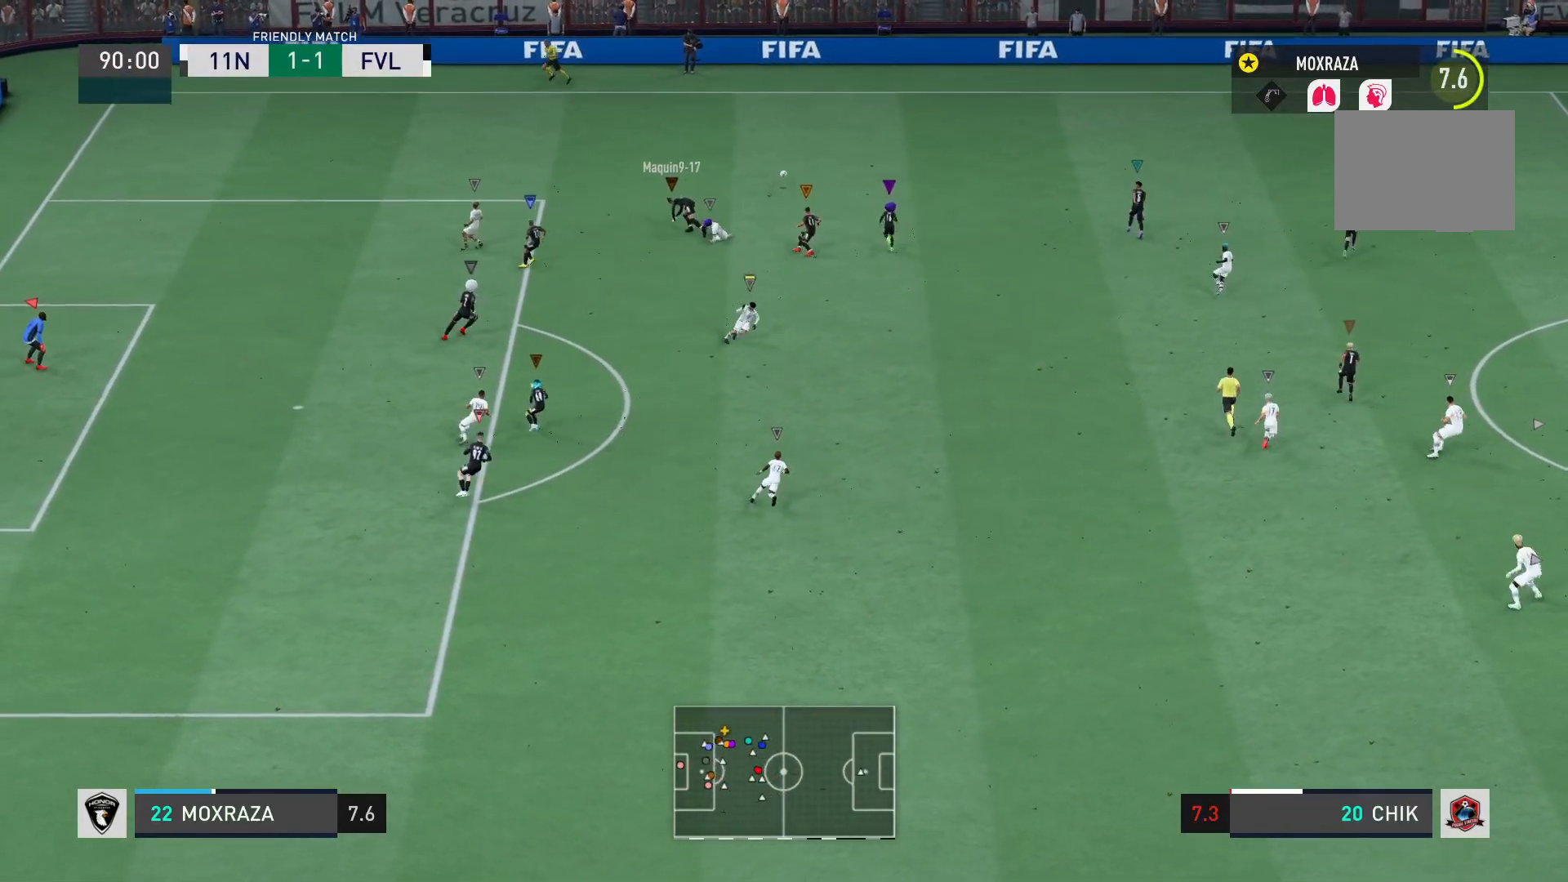
{"buttons": [], "left_stick": "up", "right_stick": "center", "events": [[334, "left_stick", "up"], [451, "R2", "up"]]}
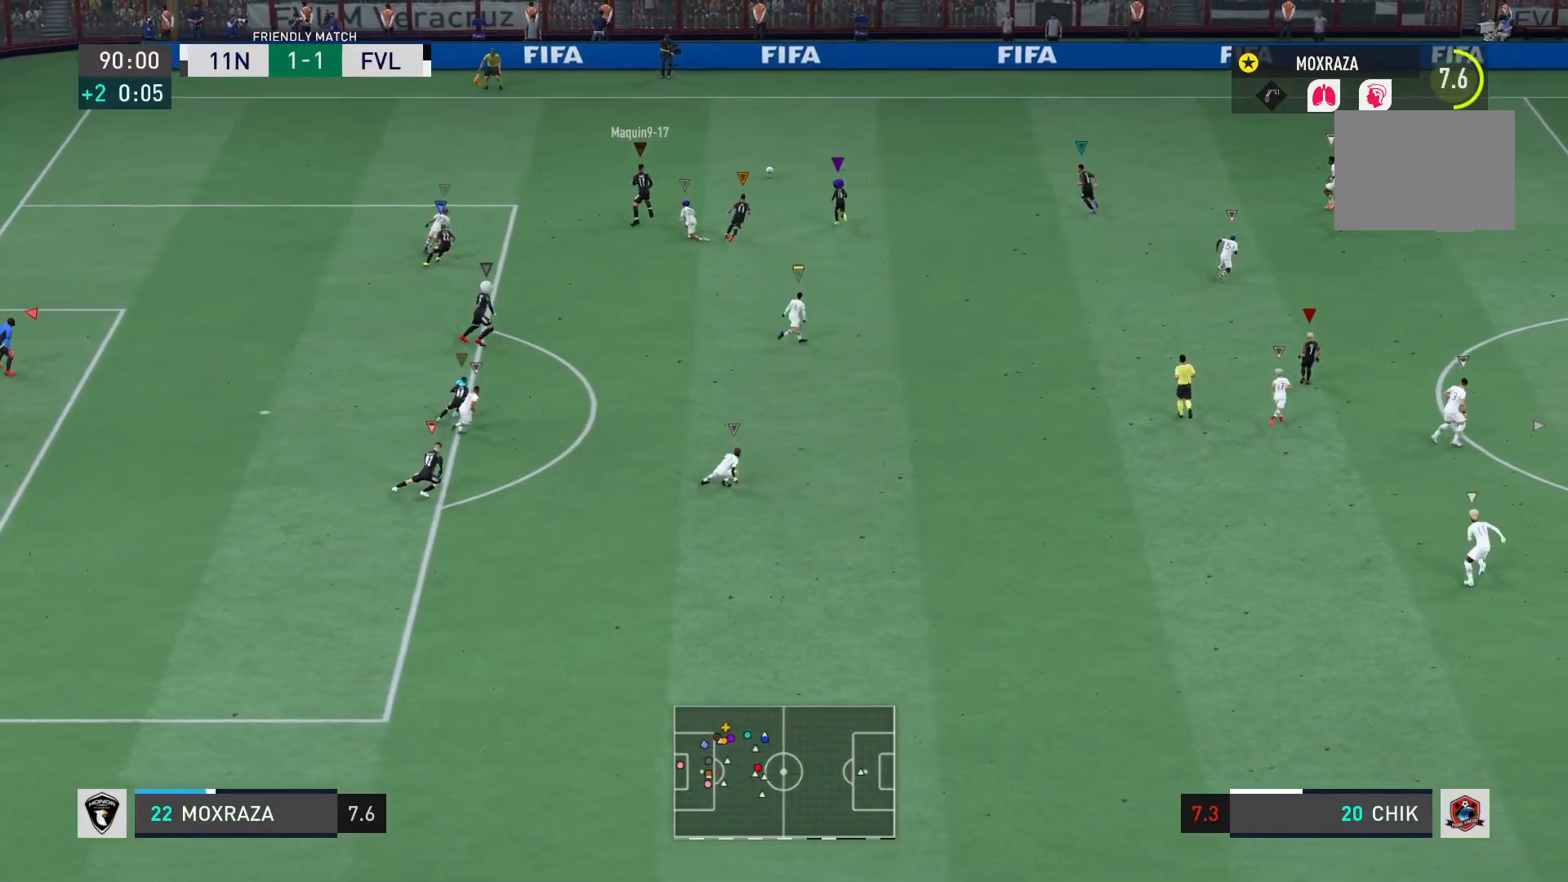
{"buttons": [], "left_stick": "up", "right_stick": "center", "events": []}
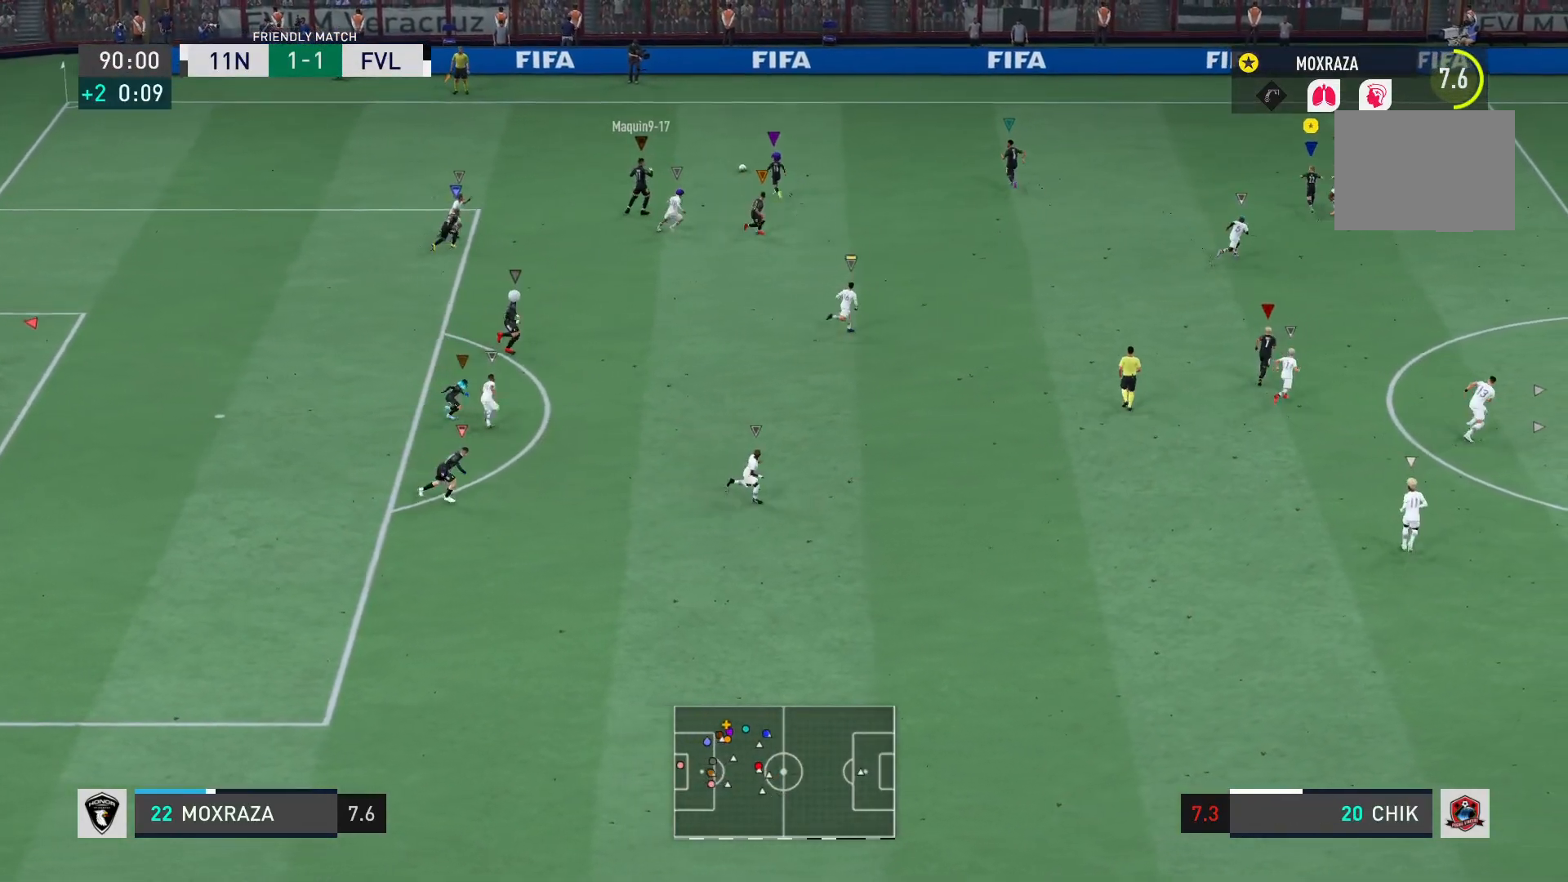
{"buttons": ["R2"], "left_stick": "up-right", "right_stick": "center", "events": [[33, "R2", "down"], [367, "left_stick", "up-right"]]}
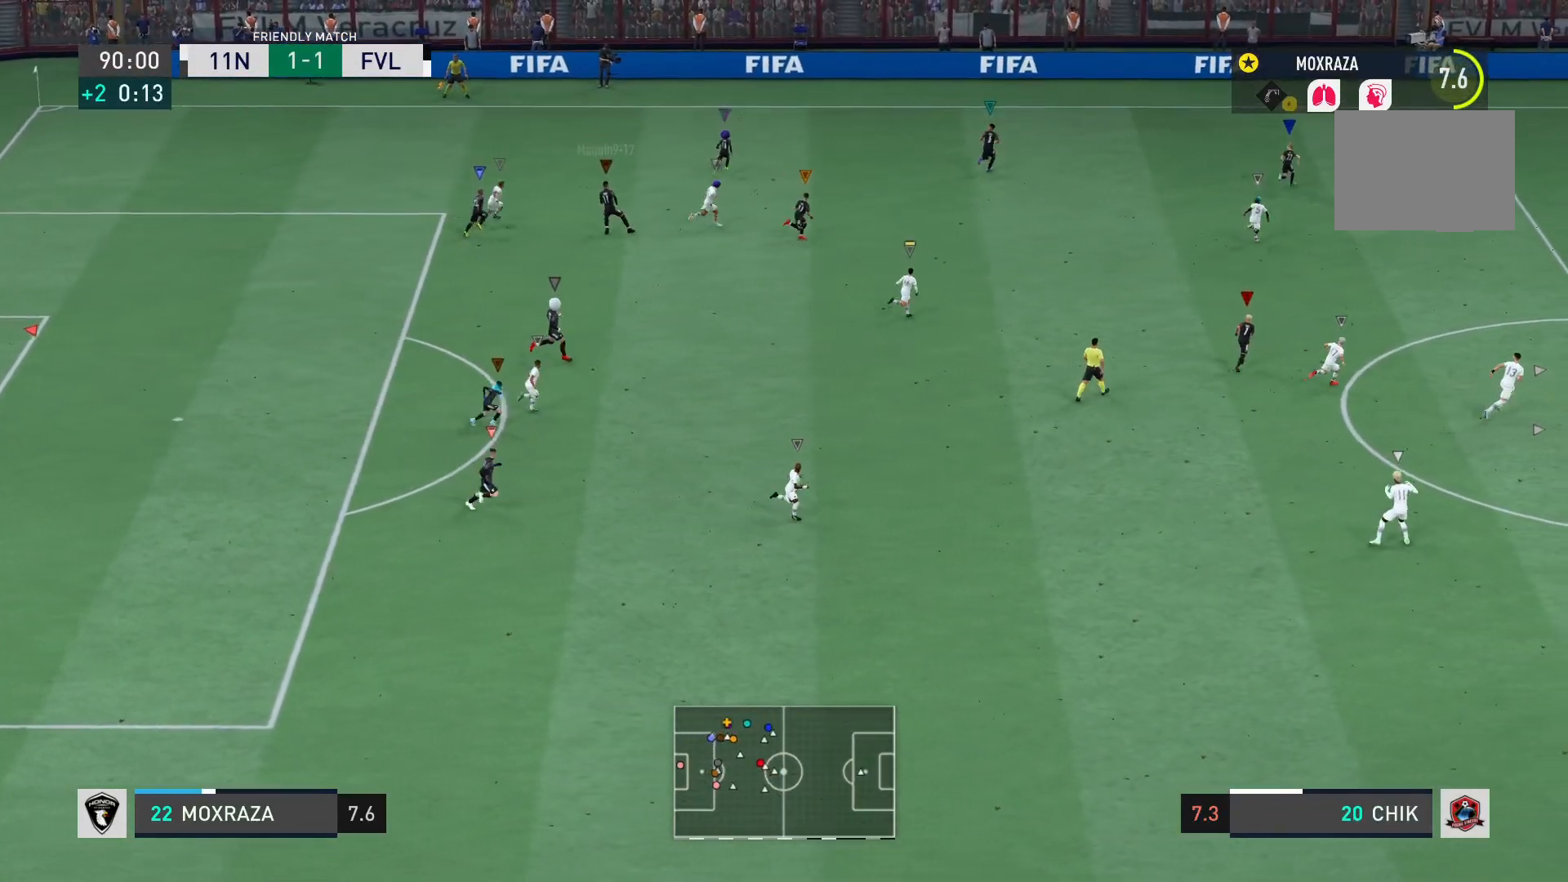
{"buttons": ["R2"], "left_stick": "up-right", "right_stick": "center", "events": []}
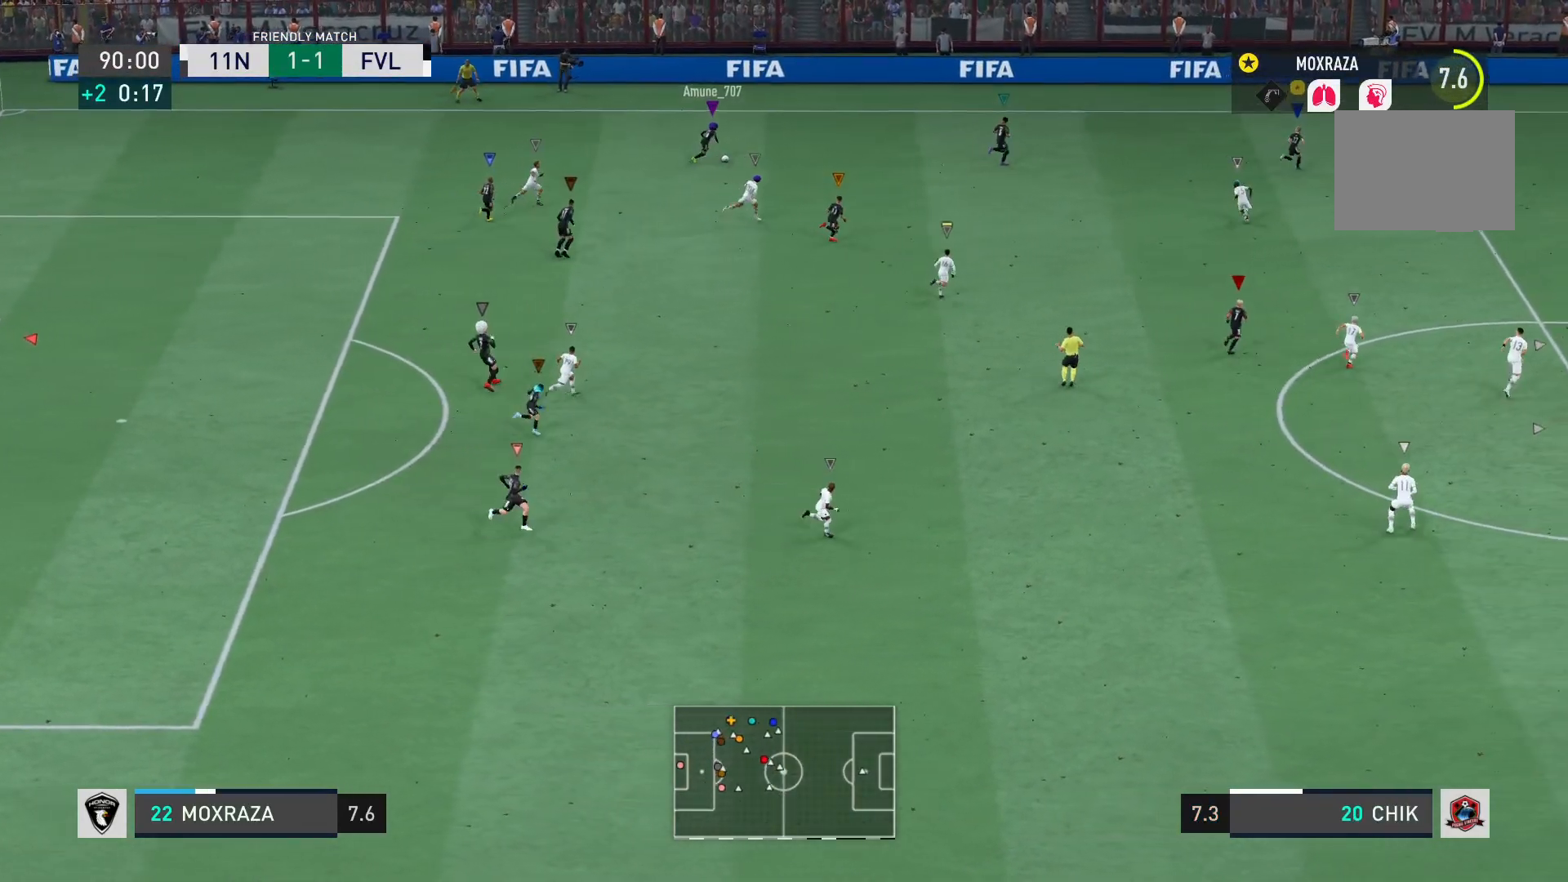
{"buttons": ["R2"], "left_stick": "up-right", "right_stick": "center", "events": []}
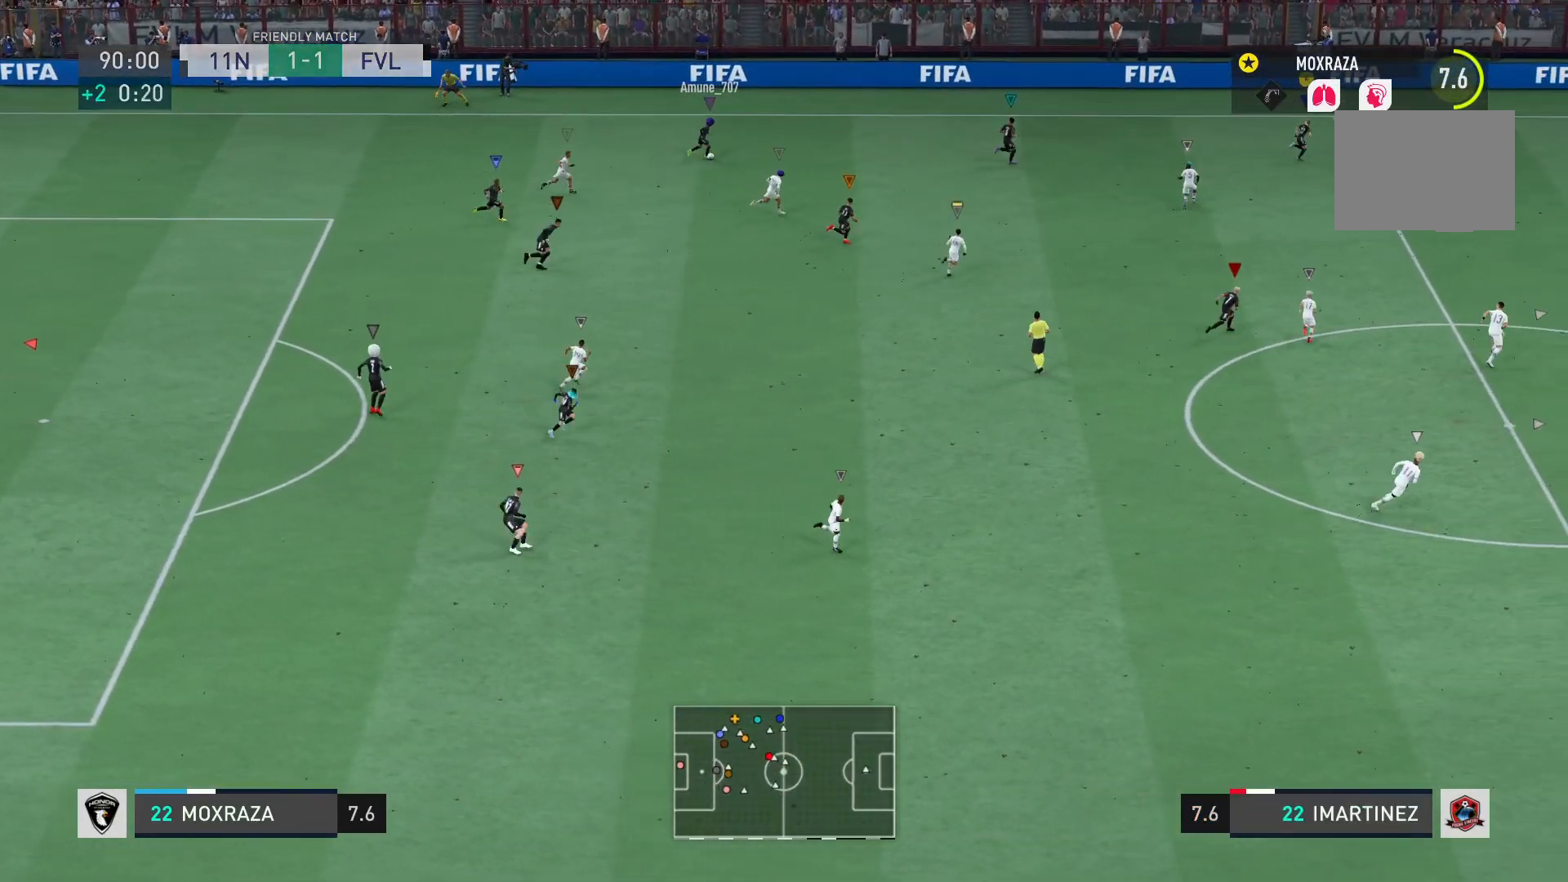
{"buttons": ["R2"], "left_stick": "right", "right_stick": "center", "events": [[100, "left_stick", "right"]]}
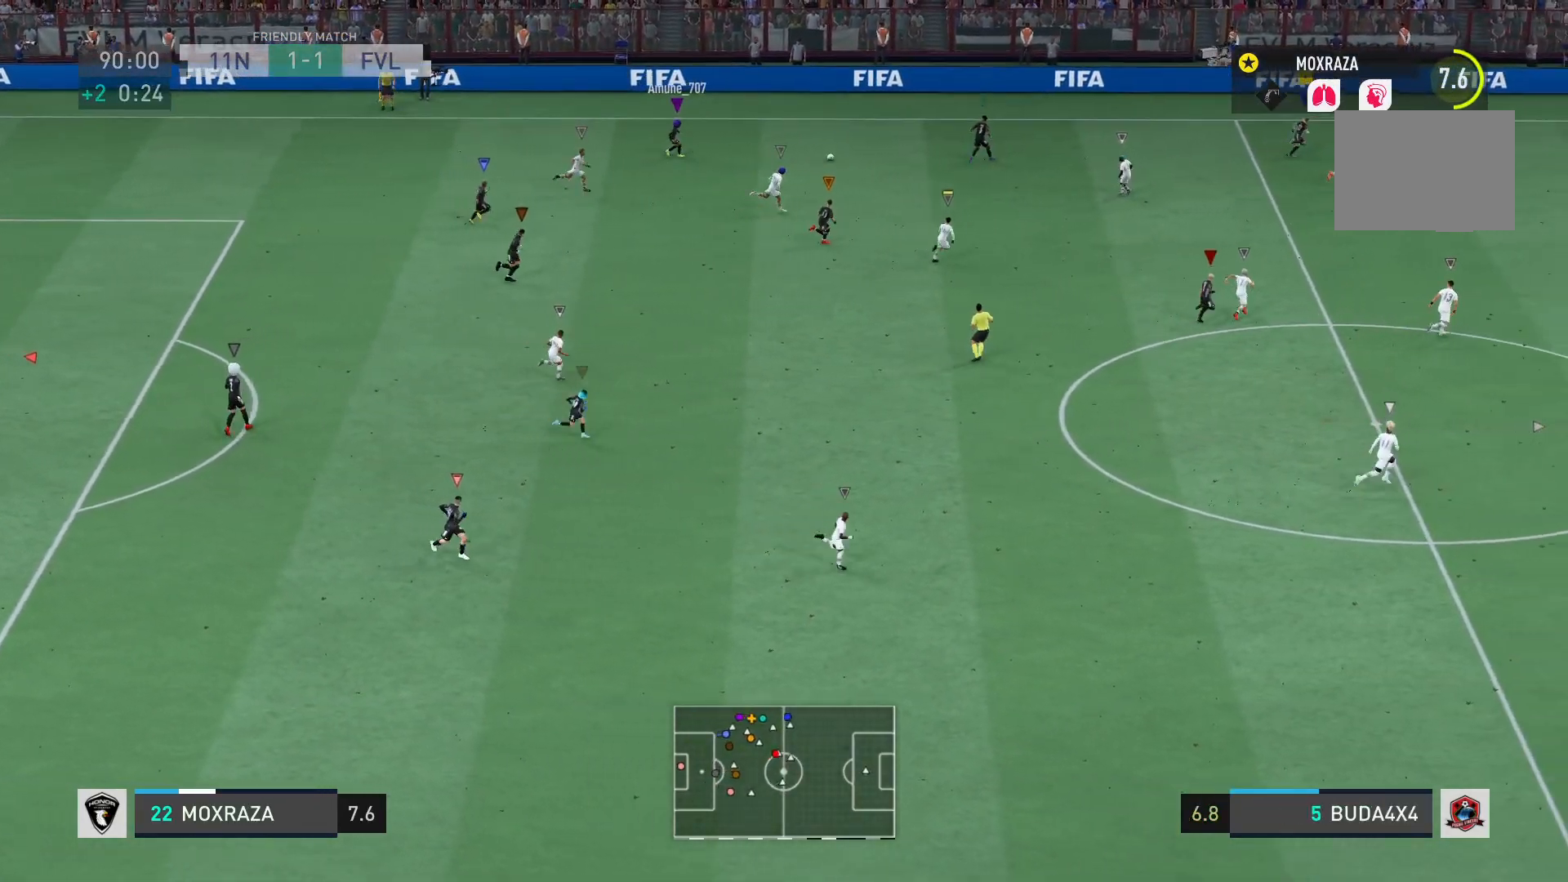
{"buttons": ["R2"], "left_stick": "right", "right_stick": "center", "events": []}
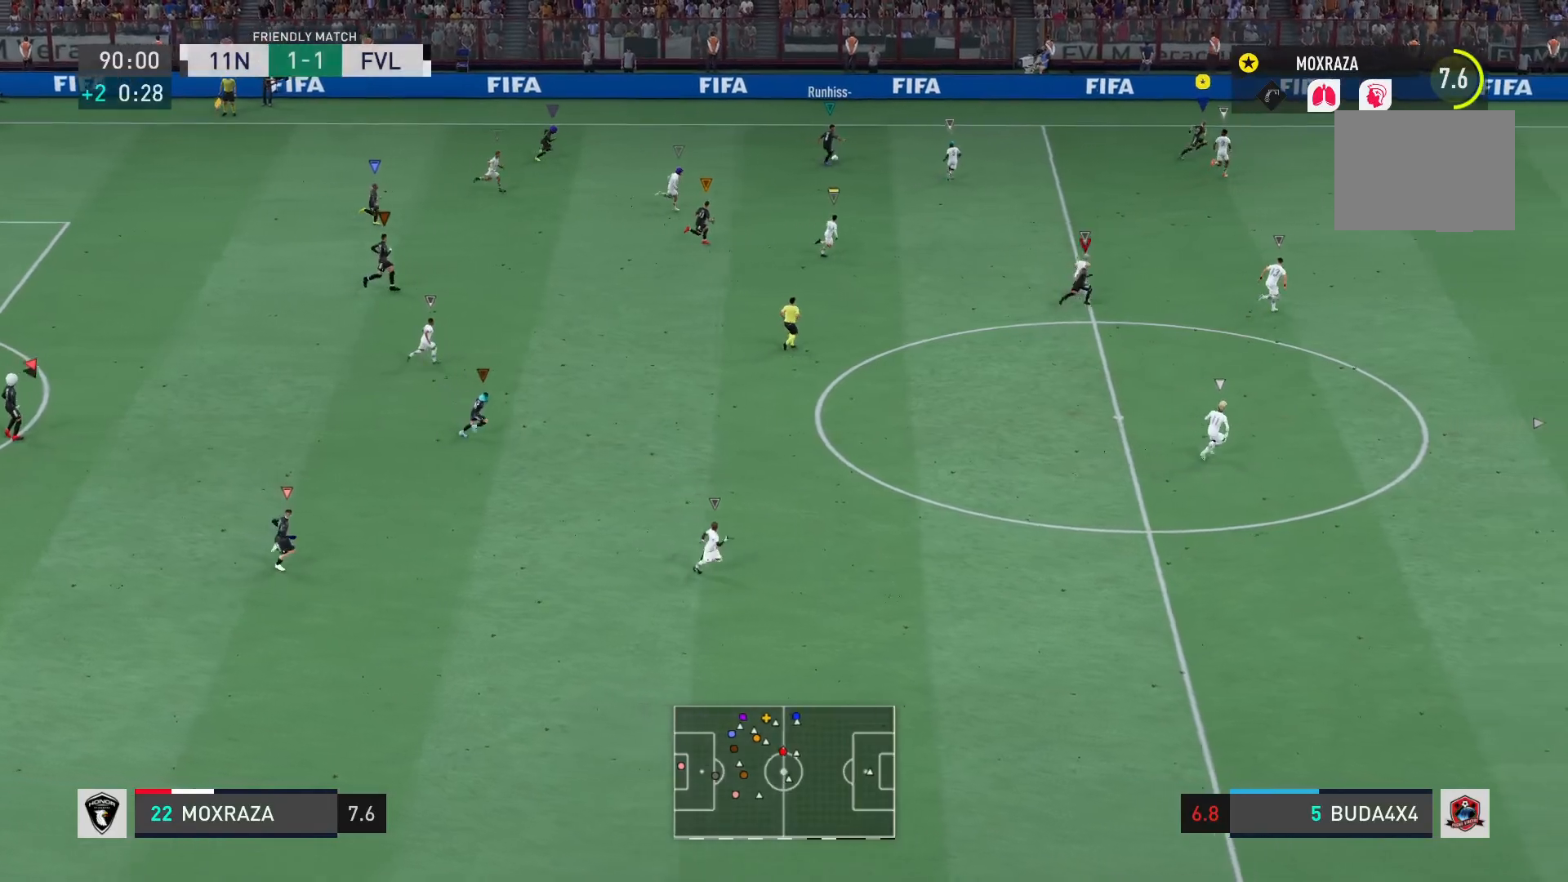
{"buttons": ["L2"], "left_stick": "up-right", "right_stick": "center", "events": [[116, "left_stick", "up-right"], [150, "L2", "down"], [166, "R2", "up"]]}